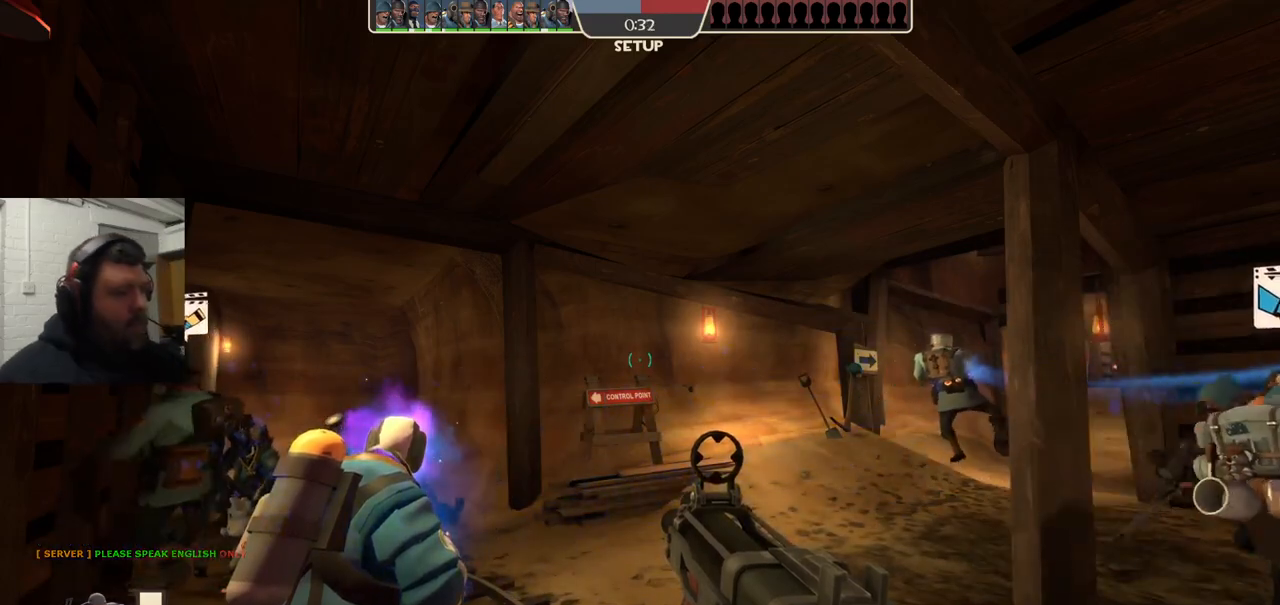
Gameplay with a controller (PlayStation layout); each line is a JSON object with the inputs held at the frame after it. "events" lists button and stick changes between this image and that frame as [ms after this image, input, new state], when the widget could be followed in between. Not read: L1.
{"buttons": [], "left_stick": "up", "right_stick": "left", "events": [[33, "left_stick", "up-right"], [150, "left_stick", "up"], [467, "right_stick", "left"]]}
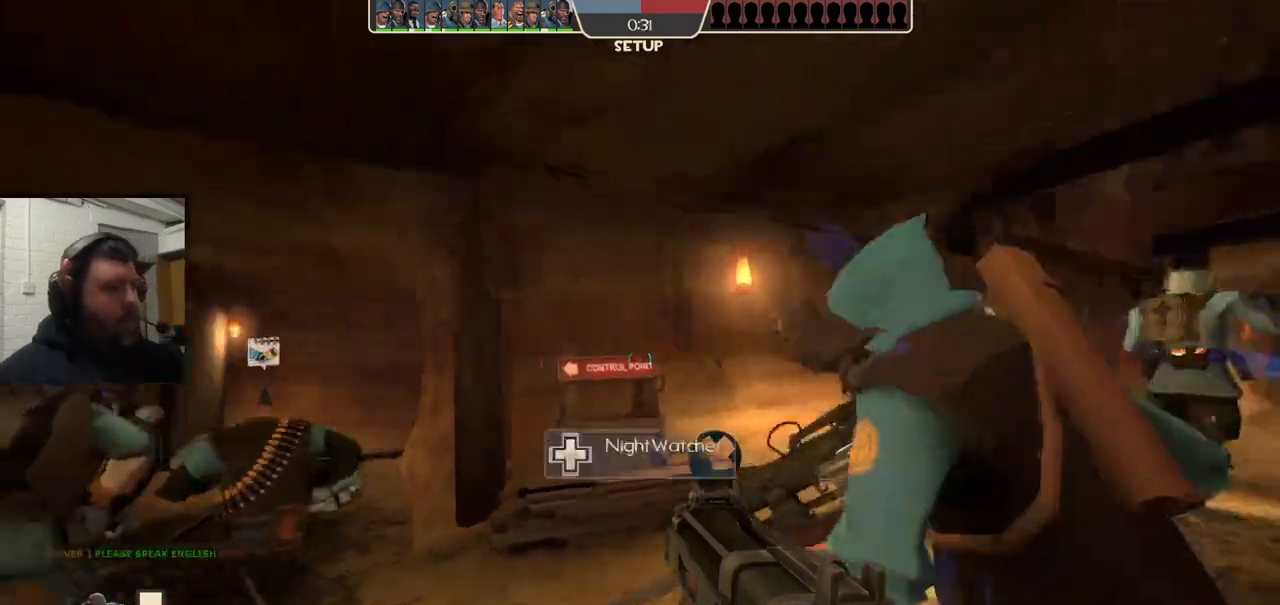
{"buttons": [], "left_stick": "up-left", "right_stick": "center", "events": [[83, "right_stick", "center"], [250, "SQUARE", "down"], [300, "SQUARE", "up"], [400, "SQUARE", "down"], [467, "SQUARE", "up"], [467, "left_stick", "up-left"]]}
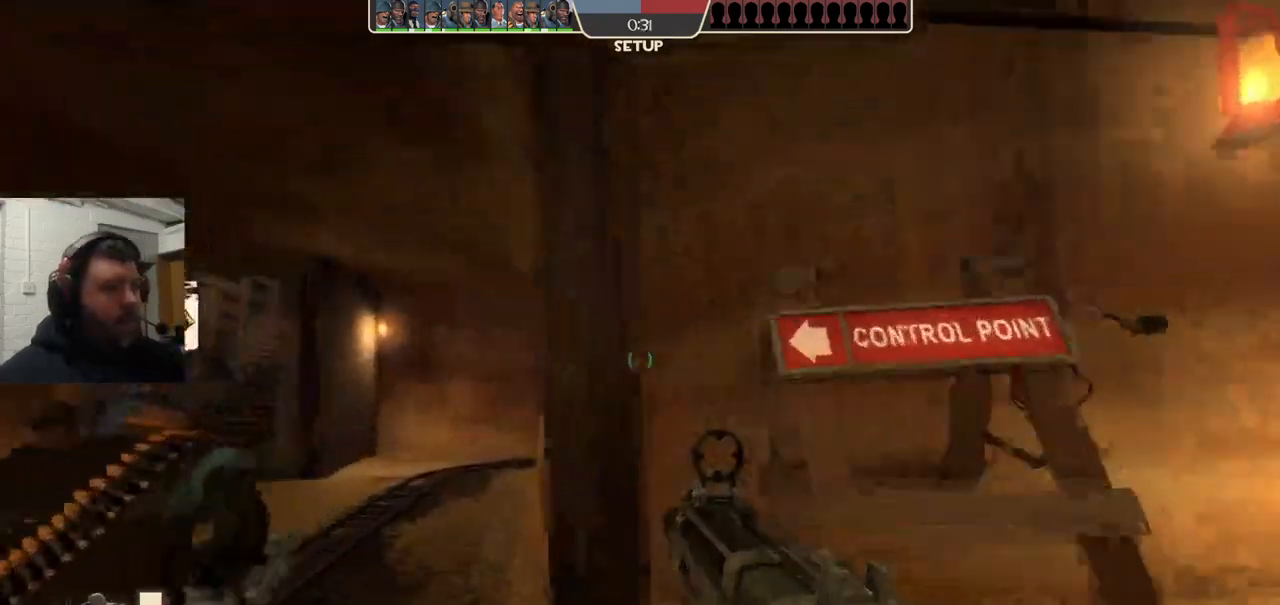
{"buttons": [], "left_stick": "up-left", "right_stick": "center", "events": [[50, "SQUARE", "down"], [167, "SQUARE", "up"], [217, "SQUARE", "down"], [300, "SQUARE", "up"], [367, "SQUARE", "down"], [467, "SQUARE", "up"]]}
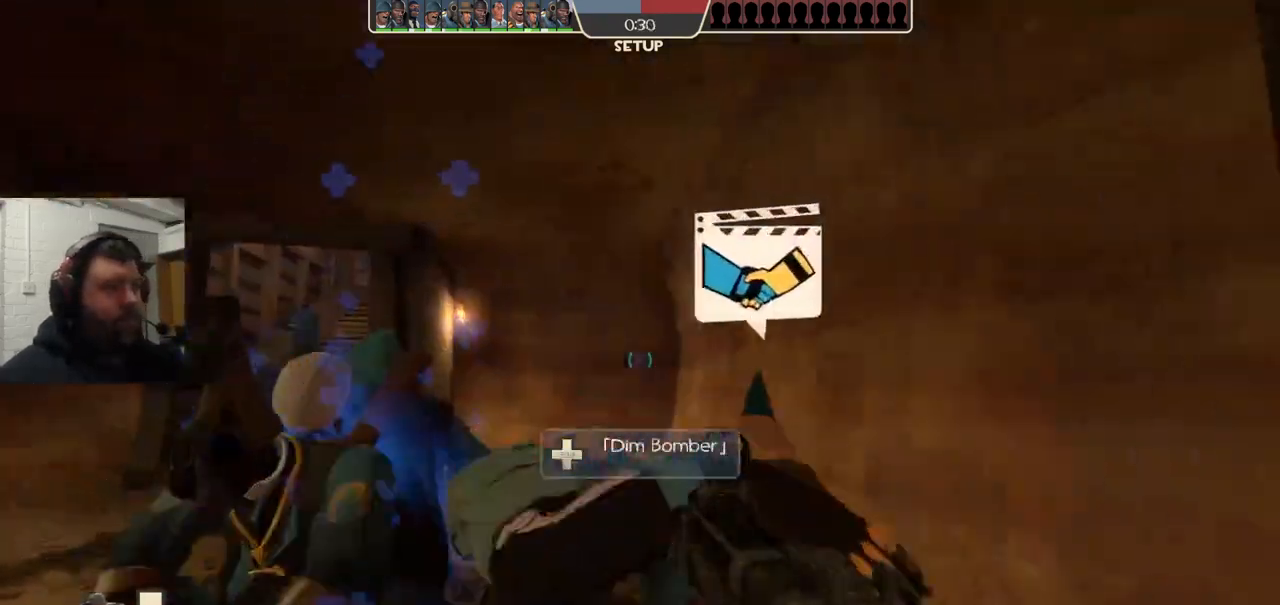
{"buttons": [], "left_stick": "up-left", "right_stick": "center", "events": []}
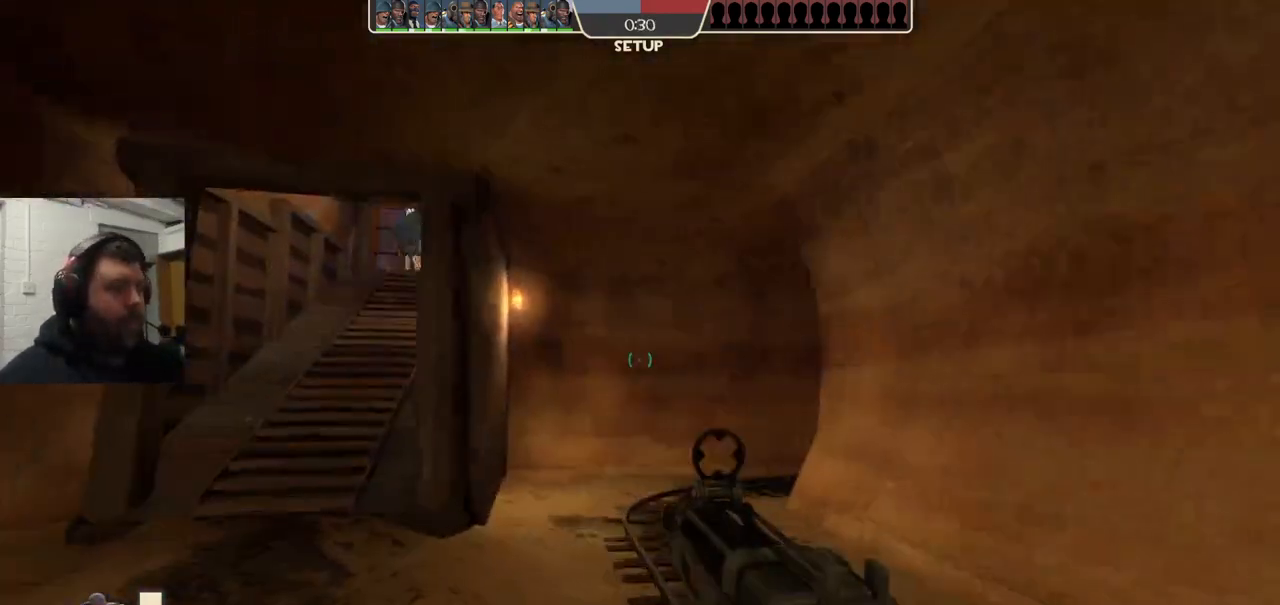
{"buttons": [], "left_stick": "up-left", "right_stick": "center", "events": []}
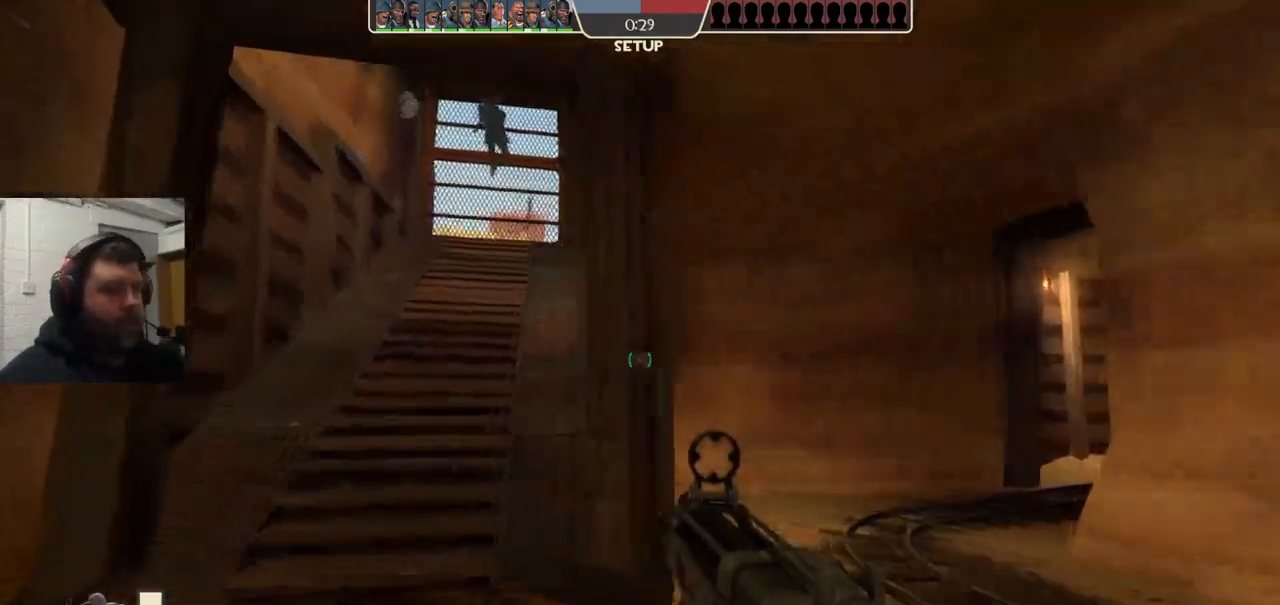
{"buttons": [], "left_stick": "up", "right_stick": "center", "events": [[500, "left_stick", "up"]]}
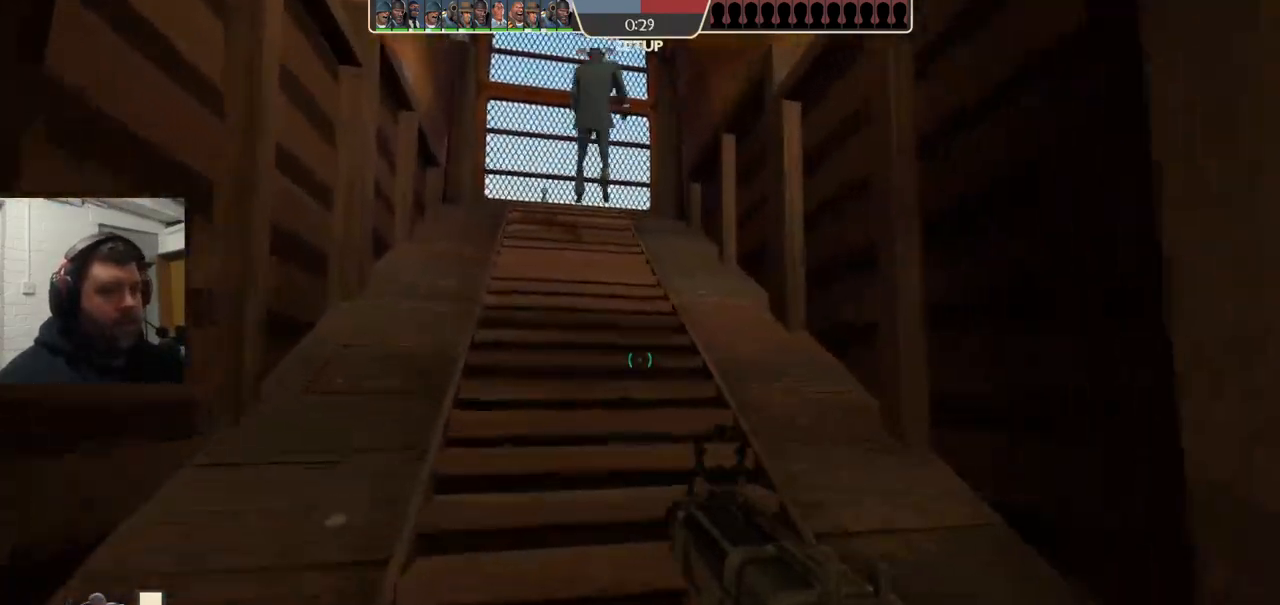
{"buttons": [], "left_stick": "up", "right_stick": "center", "events": [[167, "left_stick", "center"], [317, "left_stick", "up"]]}
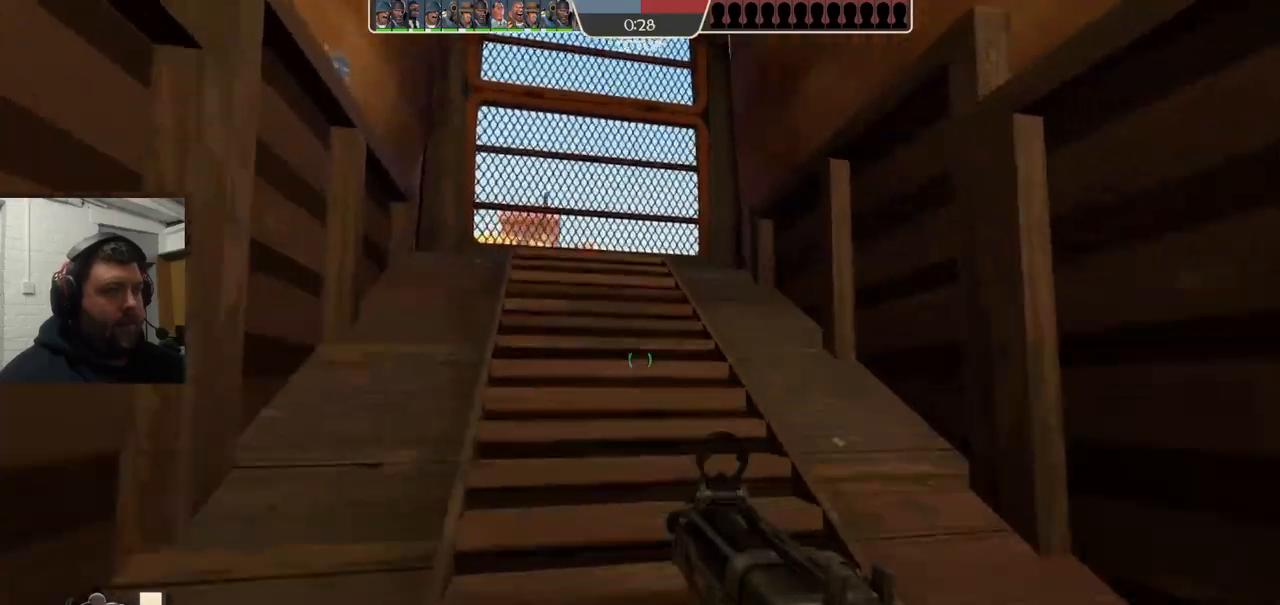
{"buttons": [], "left_stick": "up", "right_stick": "center", "events": []}
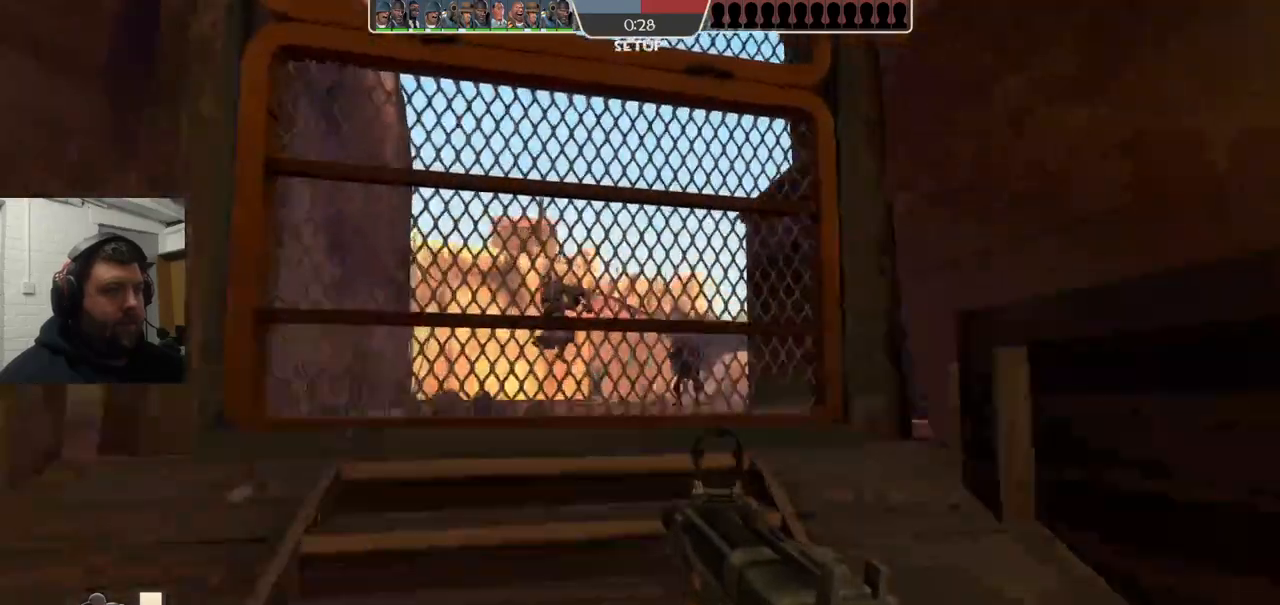
{"buttons": [], "left_stick": "center", "right_stick": "center", "events": [[133, "left_stick", "up-left"], [350, "left_stick", "center"]]}
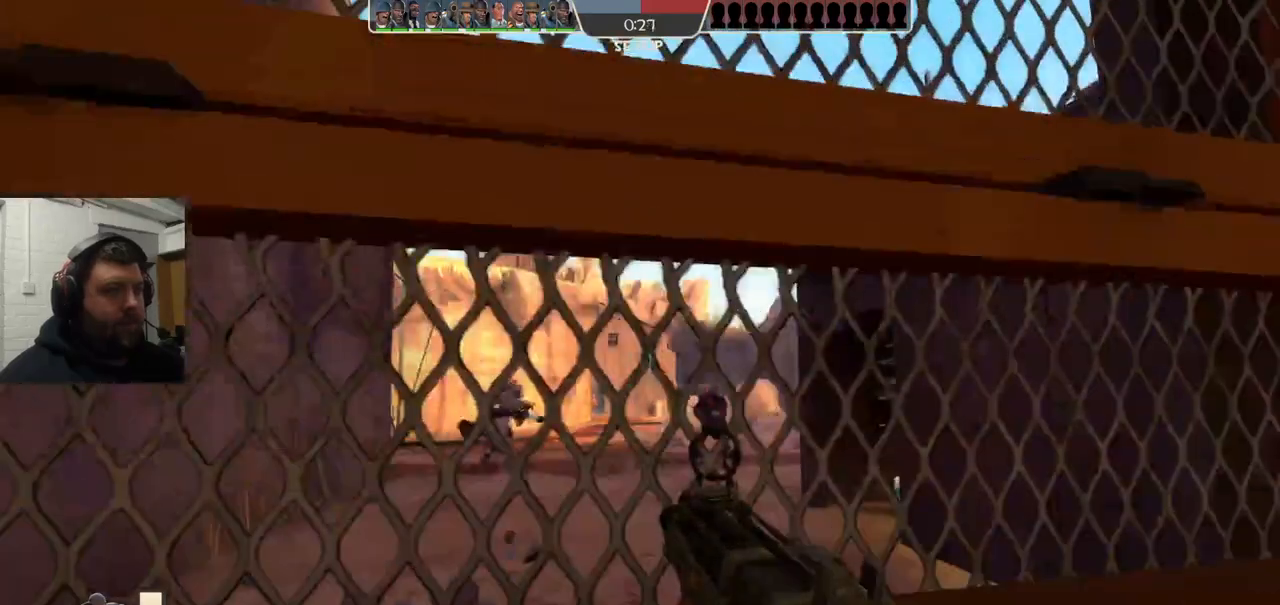
{"buttons": [], "left_stick": "left", "right_stick": "left", "events": [[150, "left_stick", "down"], [233, "right_stick", "left"], [367, "left_stick", "down-left"], [483, "left_stick", "left"]]}
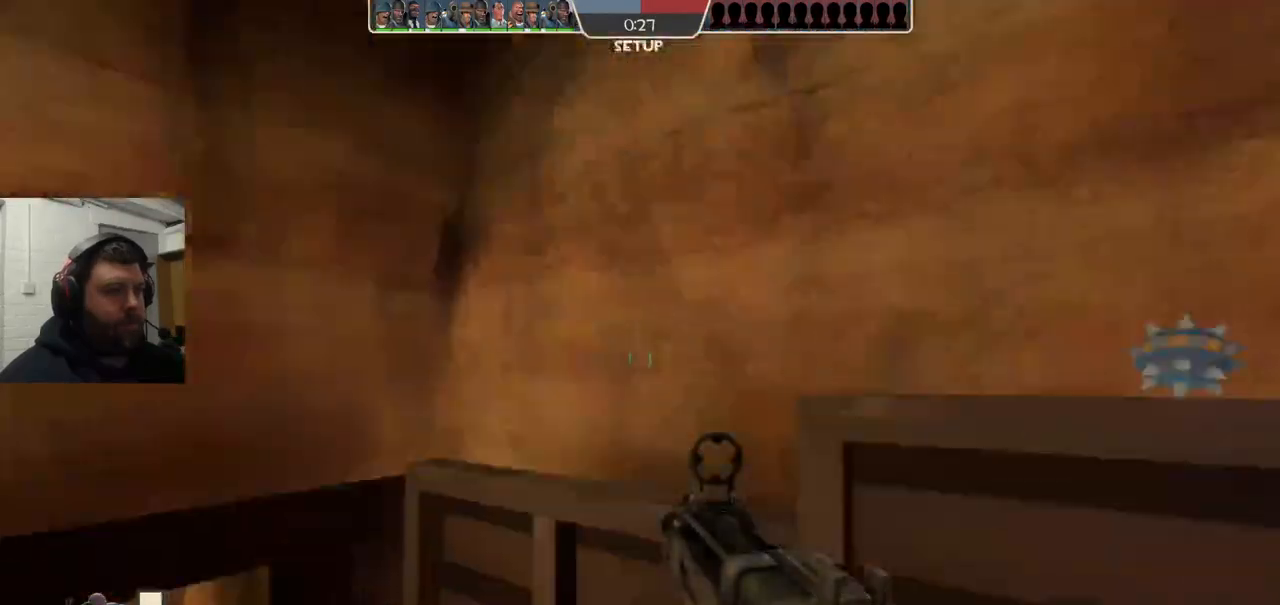
{"buttons": [], "left_stick": "up", "right_stick": "center", "events": [[67, "right_stick", "center"], [267, "left_stick", "up-left"], [367, "left_stick", "up"]]}
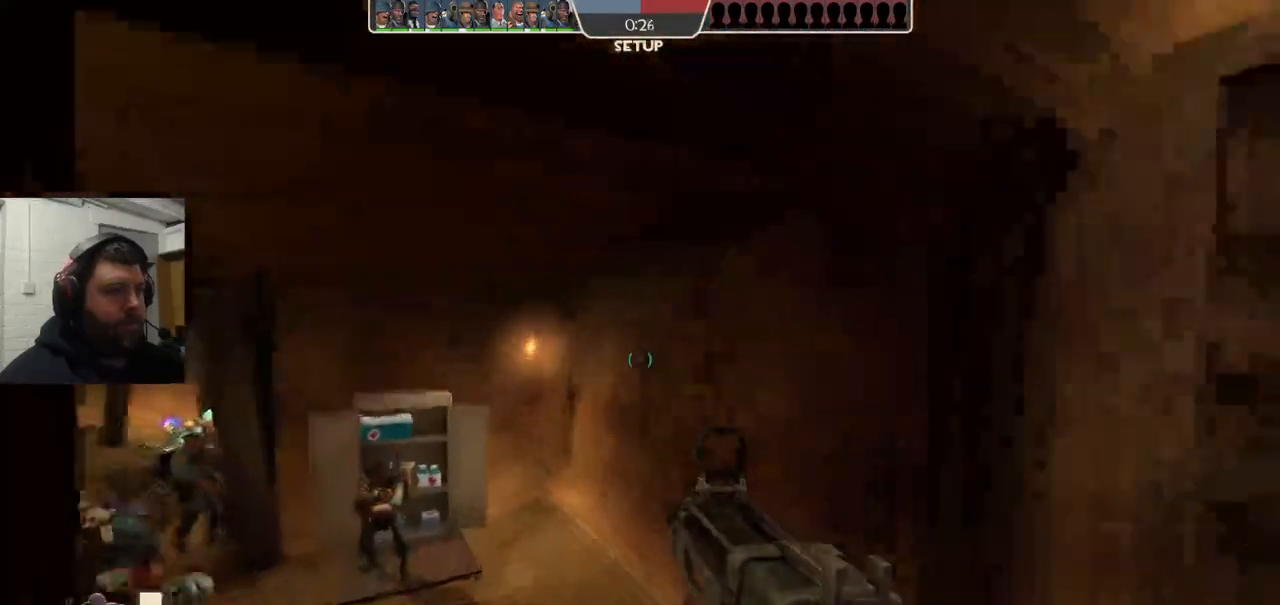
{"buttons": [], "left_stick": "up", "right_stick": "left", "events": [[350, "right_stick", "left"]]}
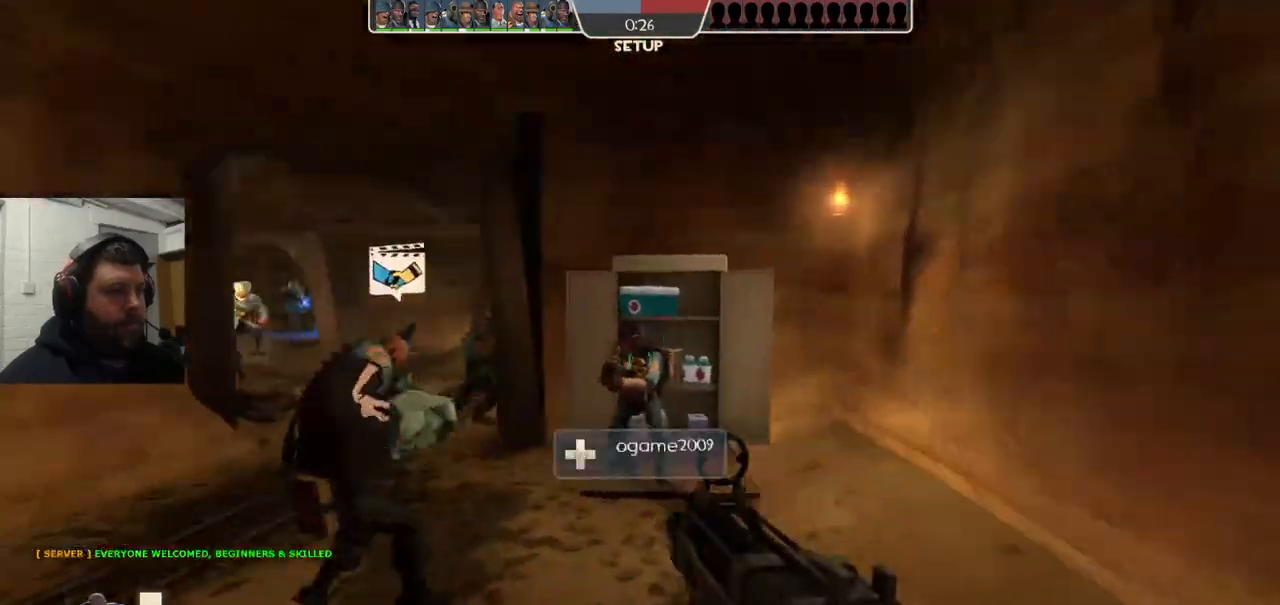
{"buttons": [], "left_stick": "up", "right_stick": "left", "events": []}
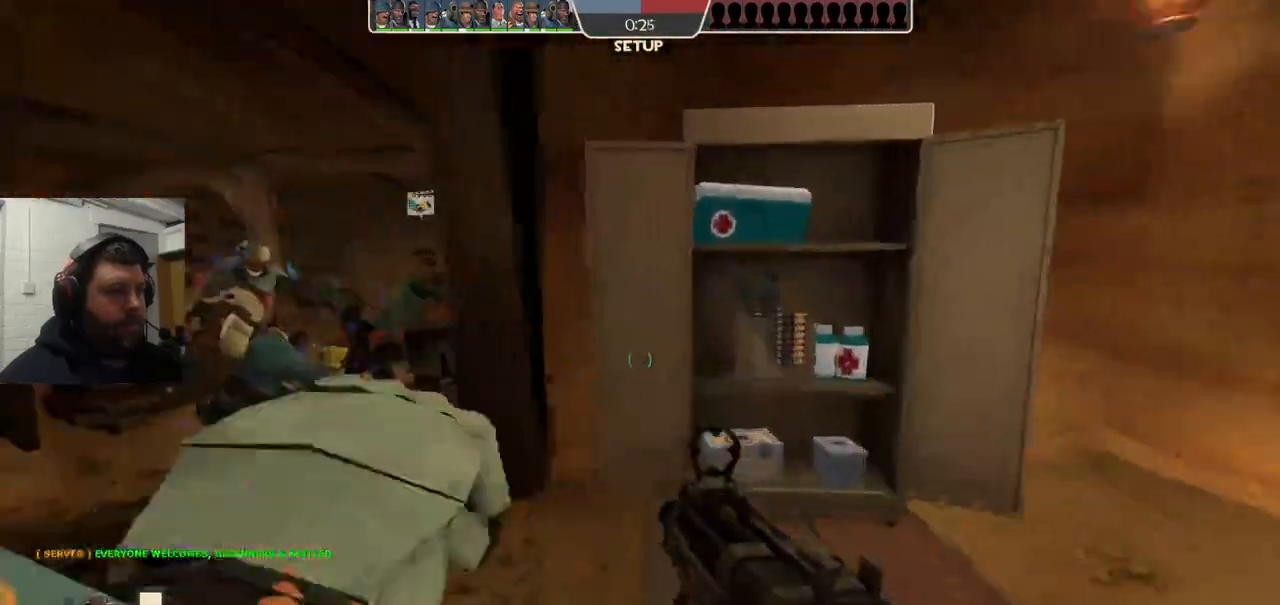
{"buttons": [], "left_stick": "center", "right_stick": "left", "events": [[400, "left_stick", "center"]]}
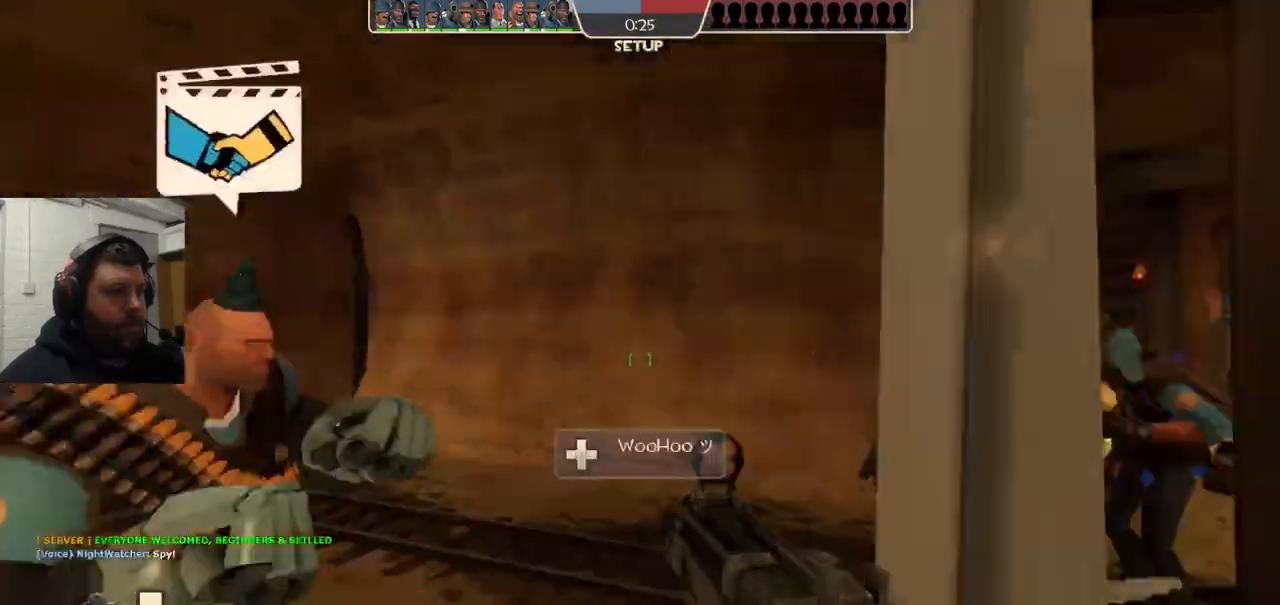
{"buttons": [], "left_stick": "up-left", "right_stick": "left", "events": [[67, "right_stick", "center"], [283, "left_stick", "up-left"], [300, "right_stick", "left"]]}
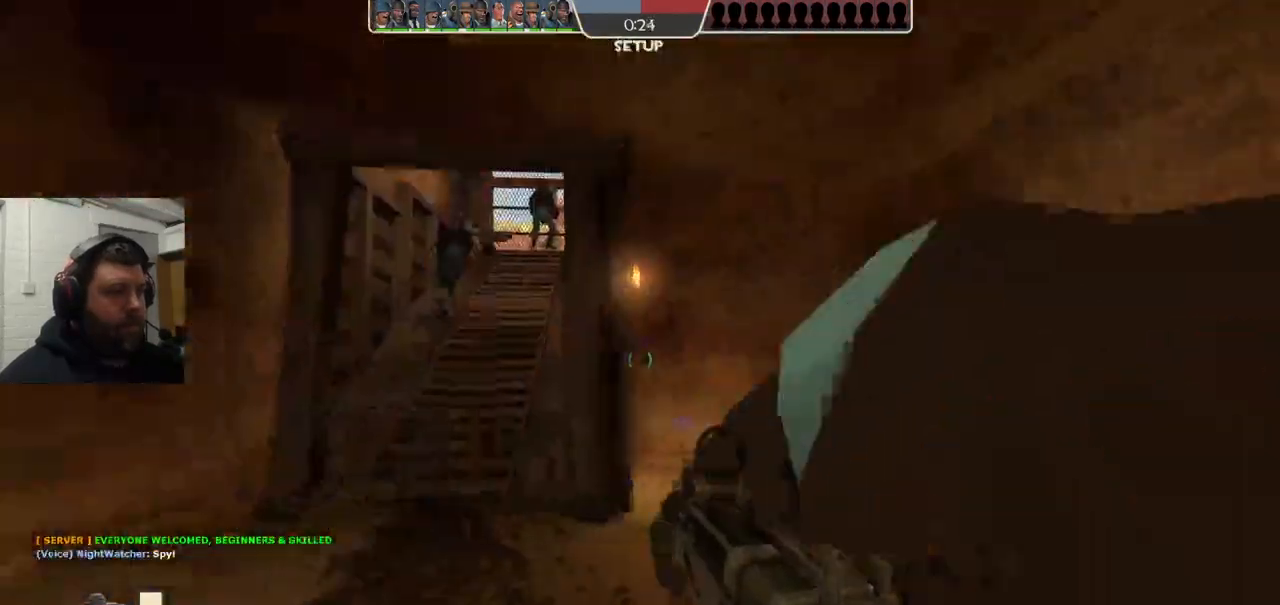
{"buttons": [], "left_stick": "up", "right_stick": "center", "events": [[33, "right_stick", "center"], [167, "SQUARE", "down"], [200, "SQUARE", "up"], [283, "SQUARE", "down"], [350, "left_stick", "up"], [367, "SQUARE", "up"]]}
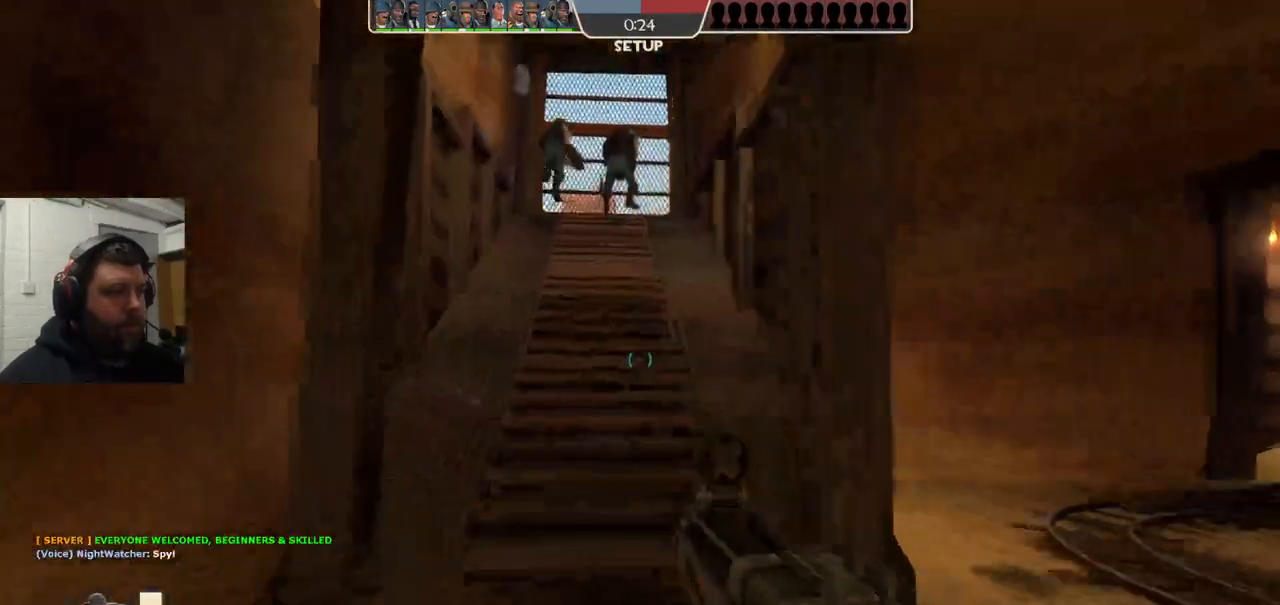
{"buttons": [], "left_stick": "up", "right_stick": "center", "events": []}
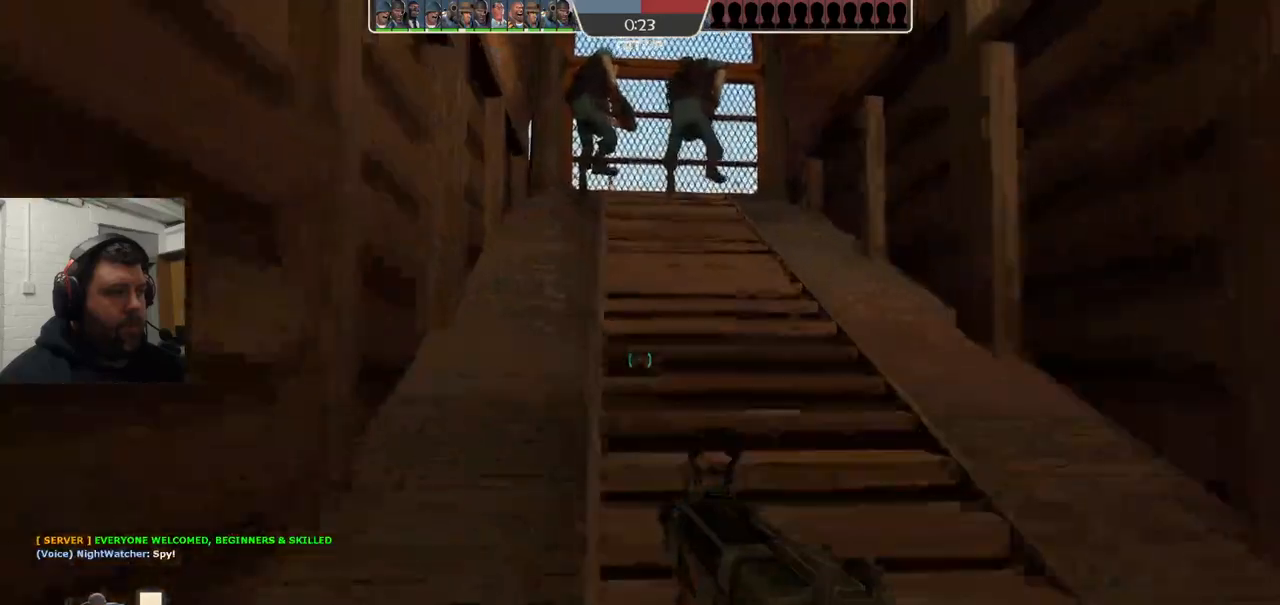
{"buttons": [], "left_stick": "up", "right_stick": "center", "events": []}
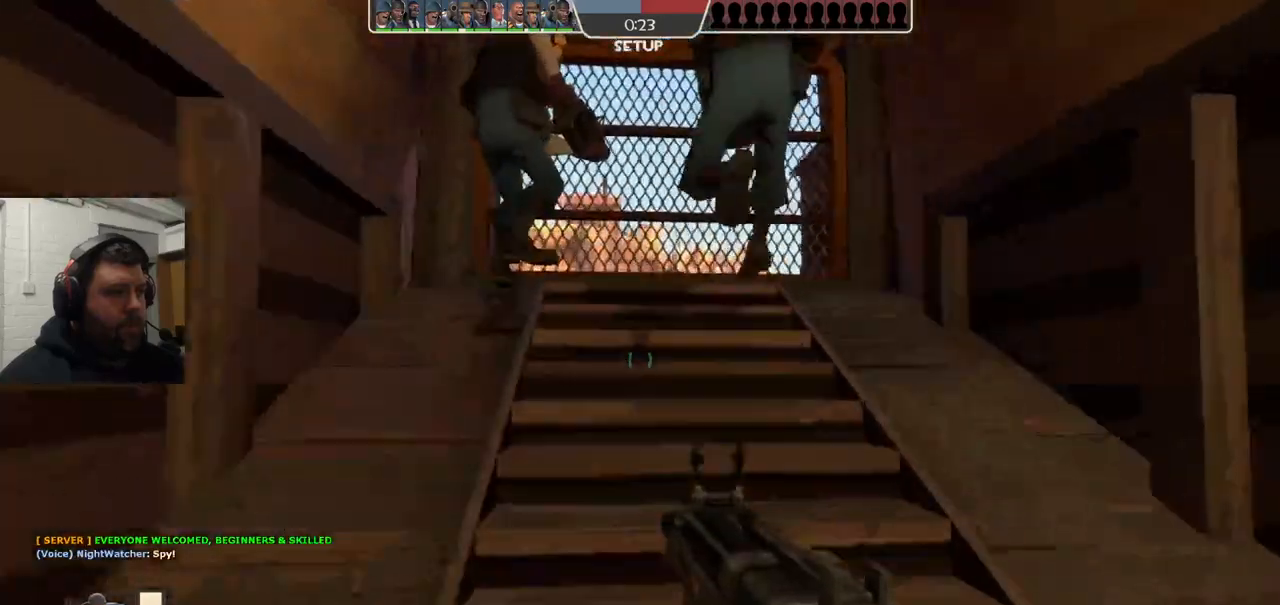
{"buttons": [], "left_stick": "up", "right_stick": "center", "events": []}
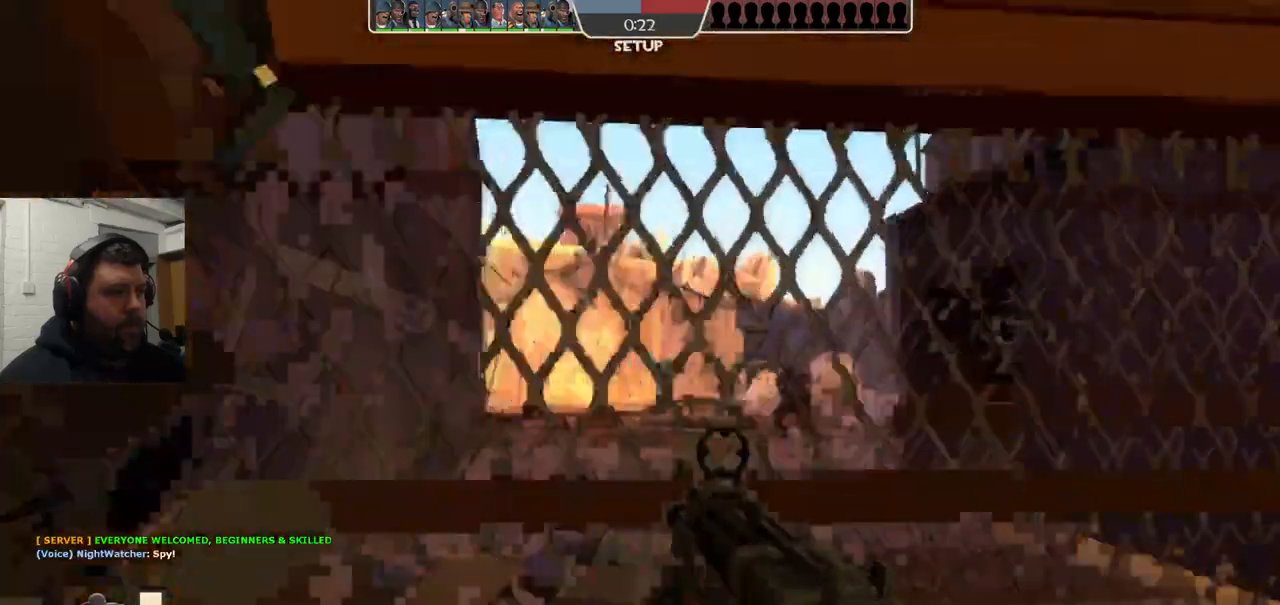
{"buttons": ["CIRCLE"], "left_stick": "center", "right_stick": "center", "events": [[167, "left_stick", "down-right"], [283, "left_stick", "center"], [317, "CIRCLE", "down"]]}
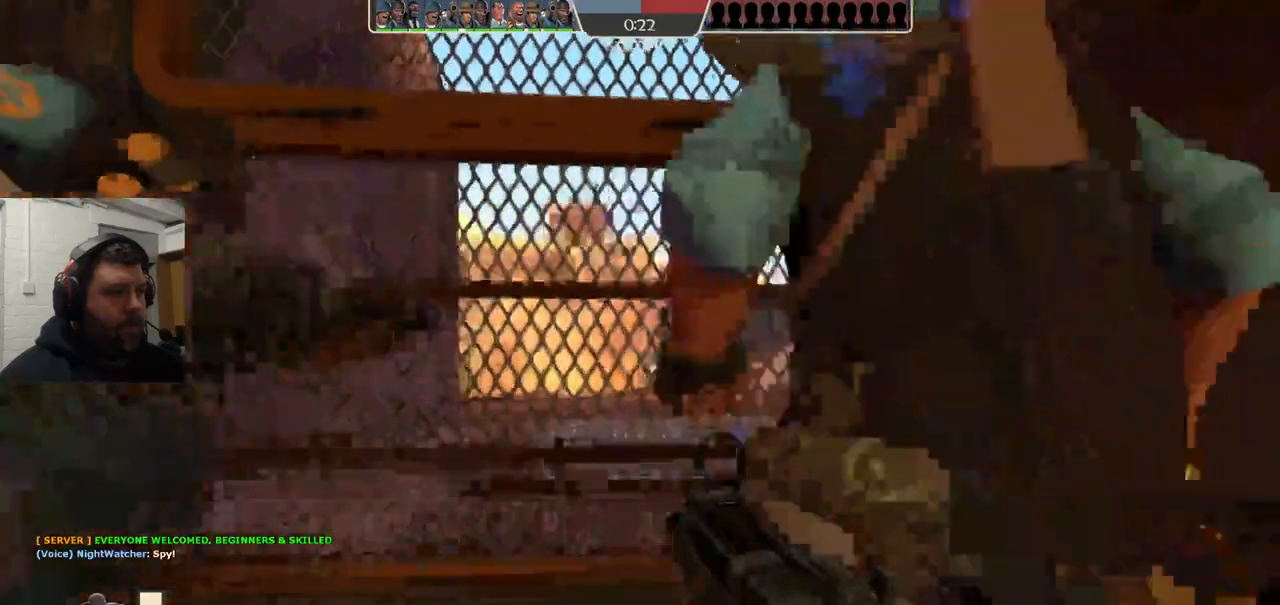
{"buttons": ["CIRCLE"], "left_stick": "center", "right_stick": "center", "events": []}
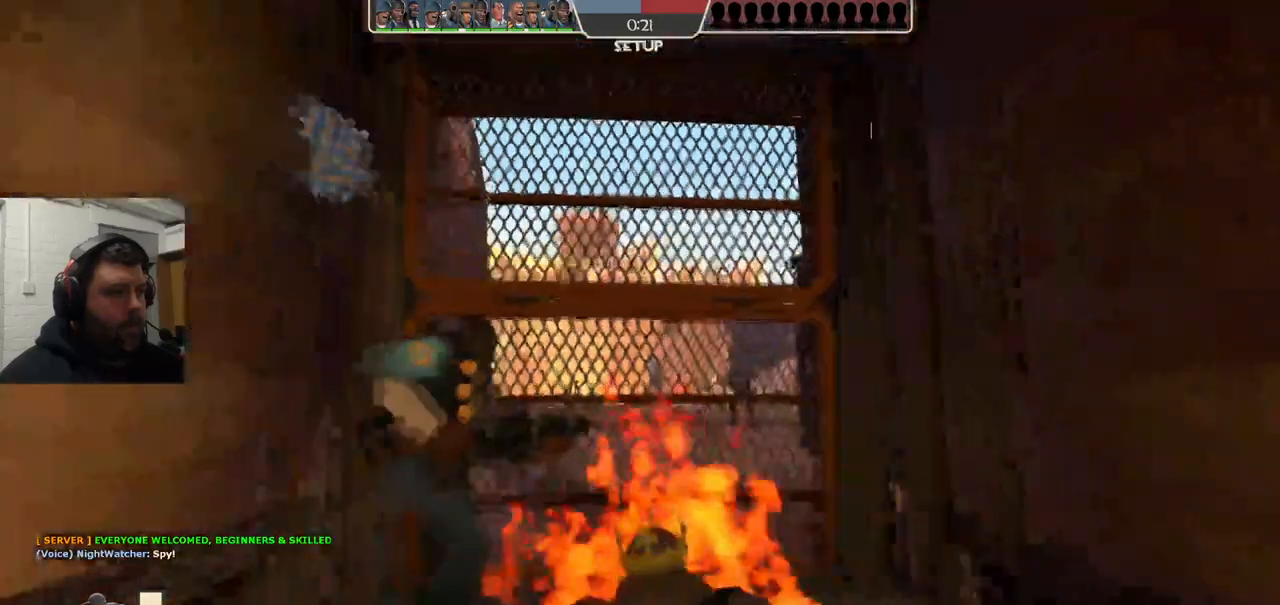
{"buttons": [], "left_stick": "center", "right_stick": "center", "events": [[283, "CIRCLE", "up"]]}
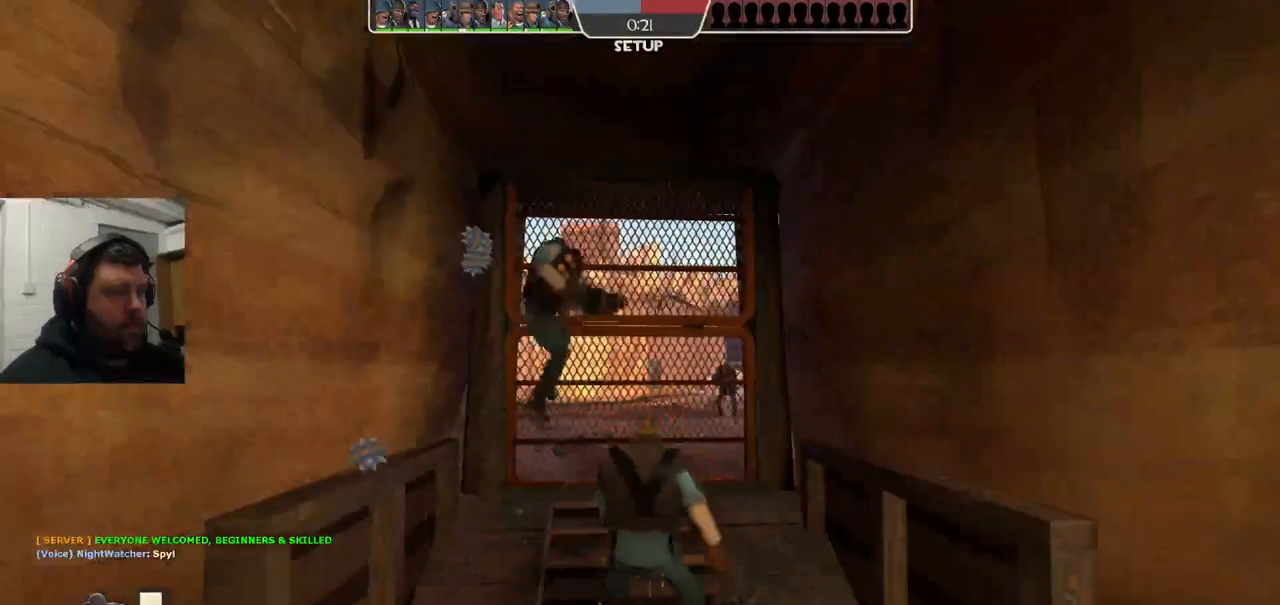
{"buttons": [], "left_stick": "center", "right_stick": "center", "events": []}
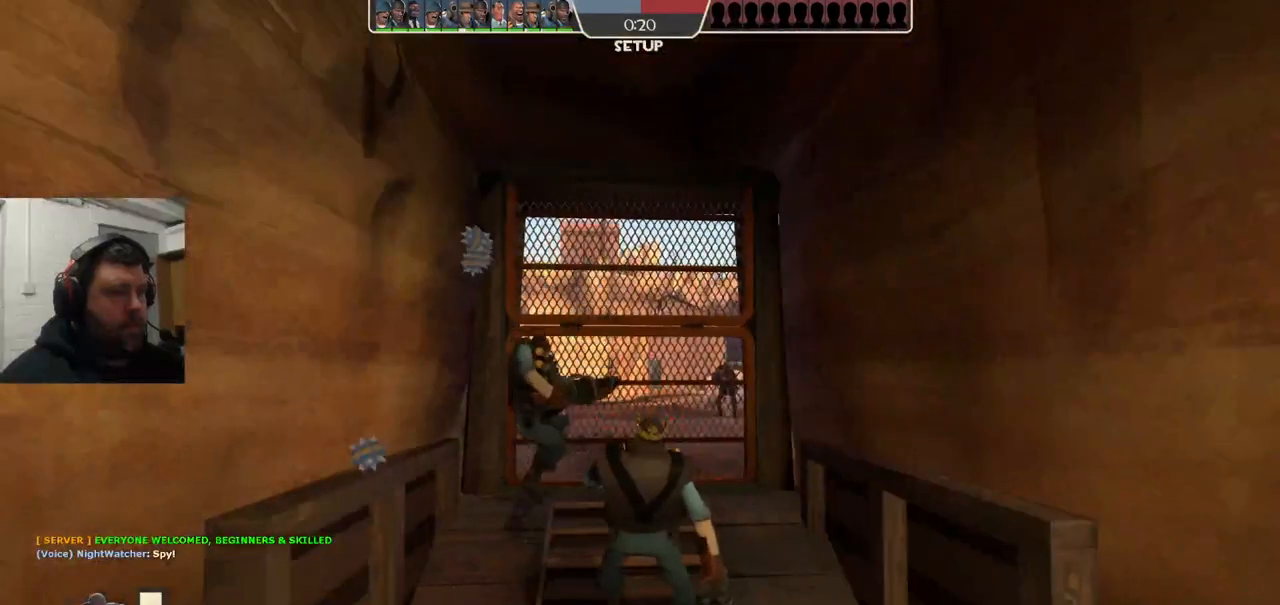
{"buttons": [], "left_stick": "center", "right_stick": "center", "events": []}
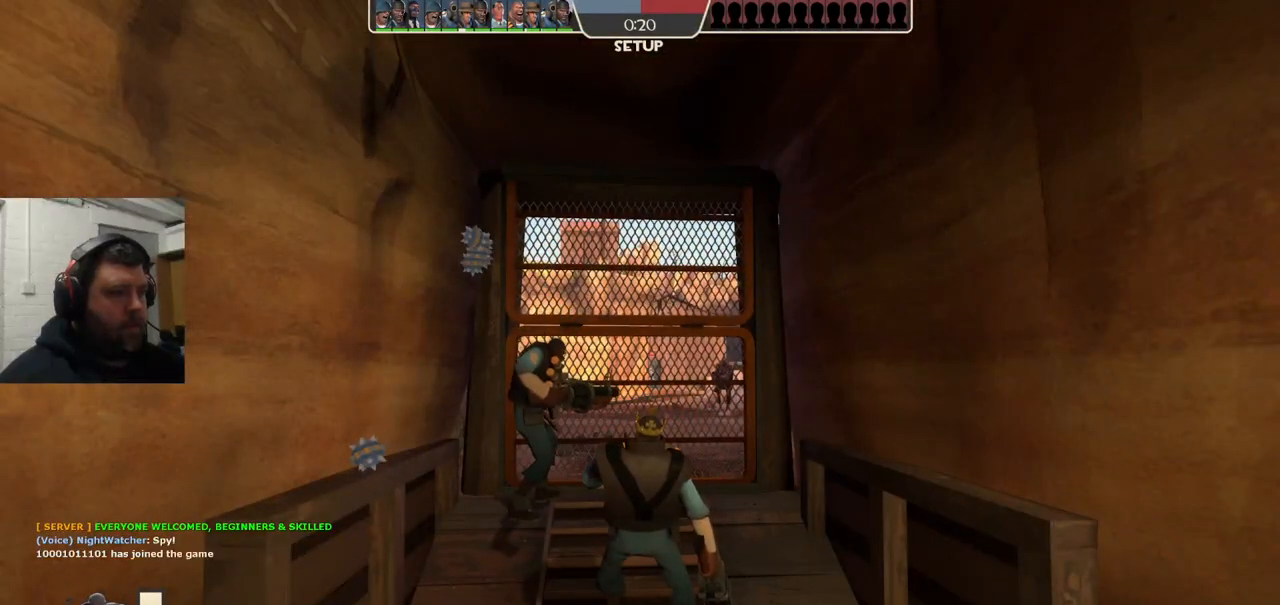
{"buttons": [], "left_stick": "center", "right_stick": "center", "events": []}
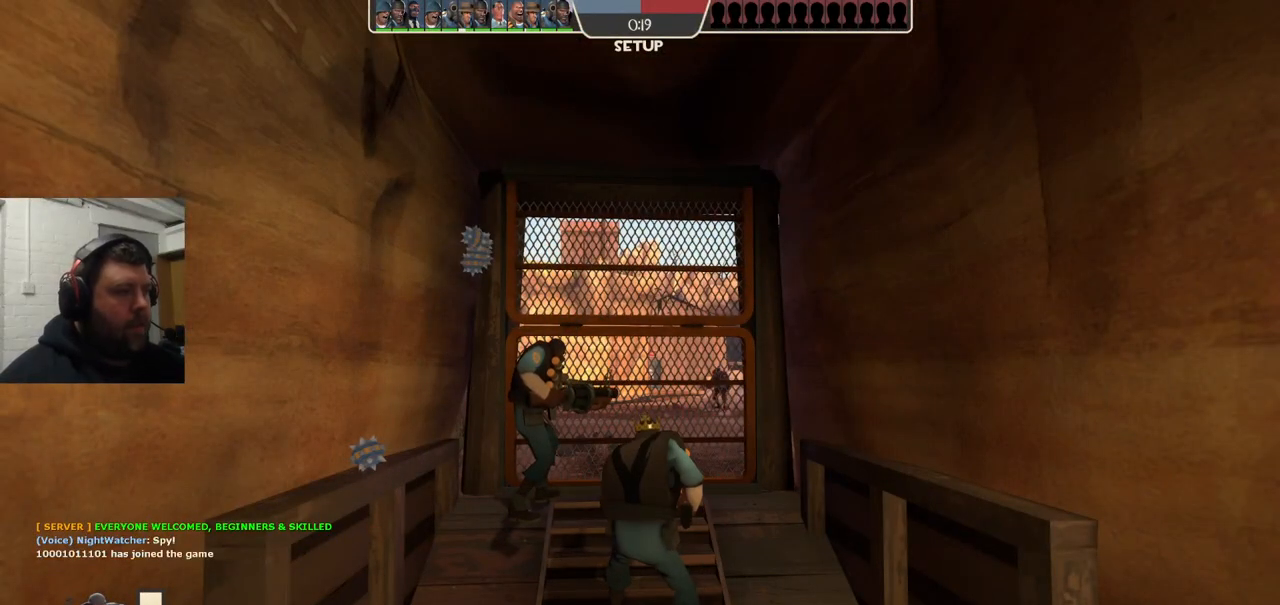
{"buttons": [], "left_stick": "center", "right_stick": "center", "events": []}
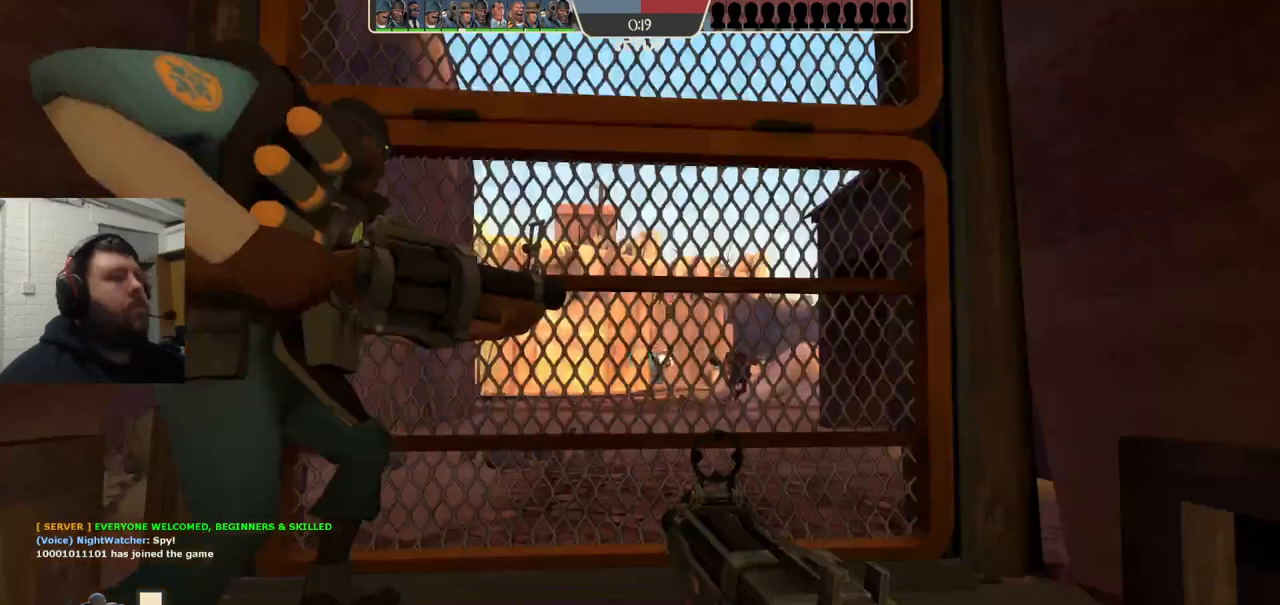
{"buttons": [], "left_stick": "center", "right_stick": "center", "events": []}
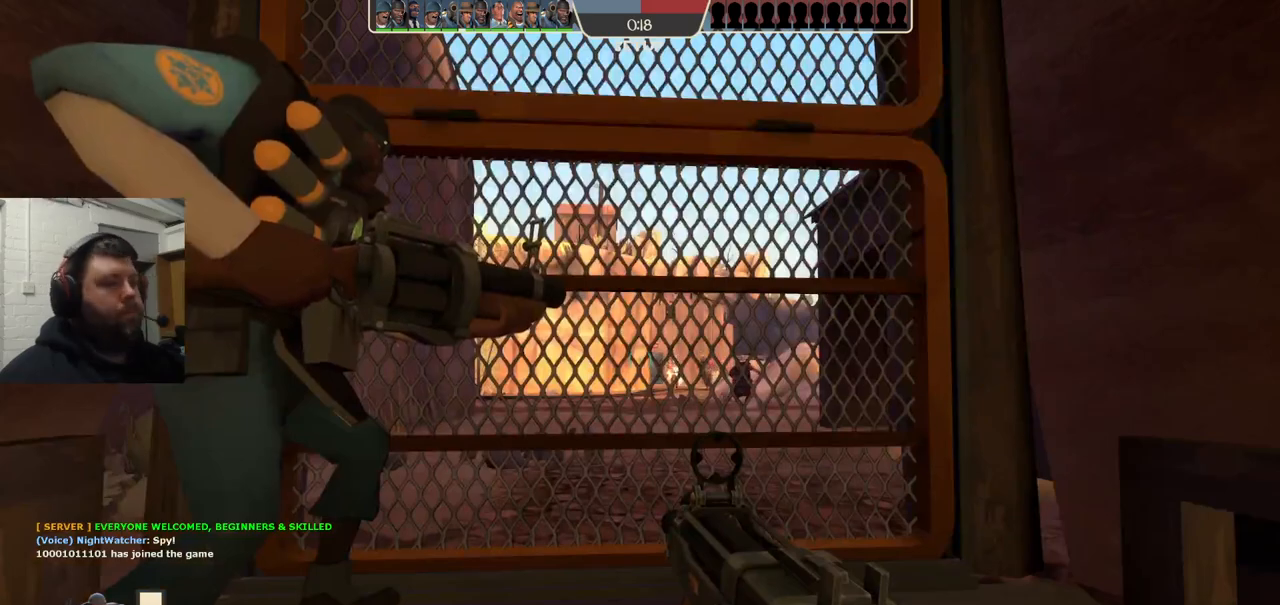
{"buttons": [], "left_stick": "down", "right_stick": "center", "events": [[300, "left_stick", "down"]]}